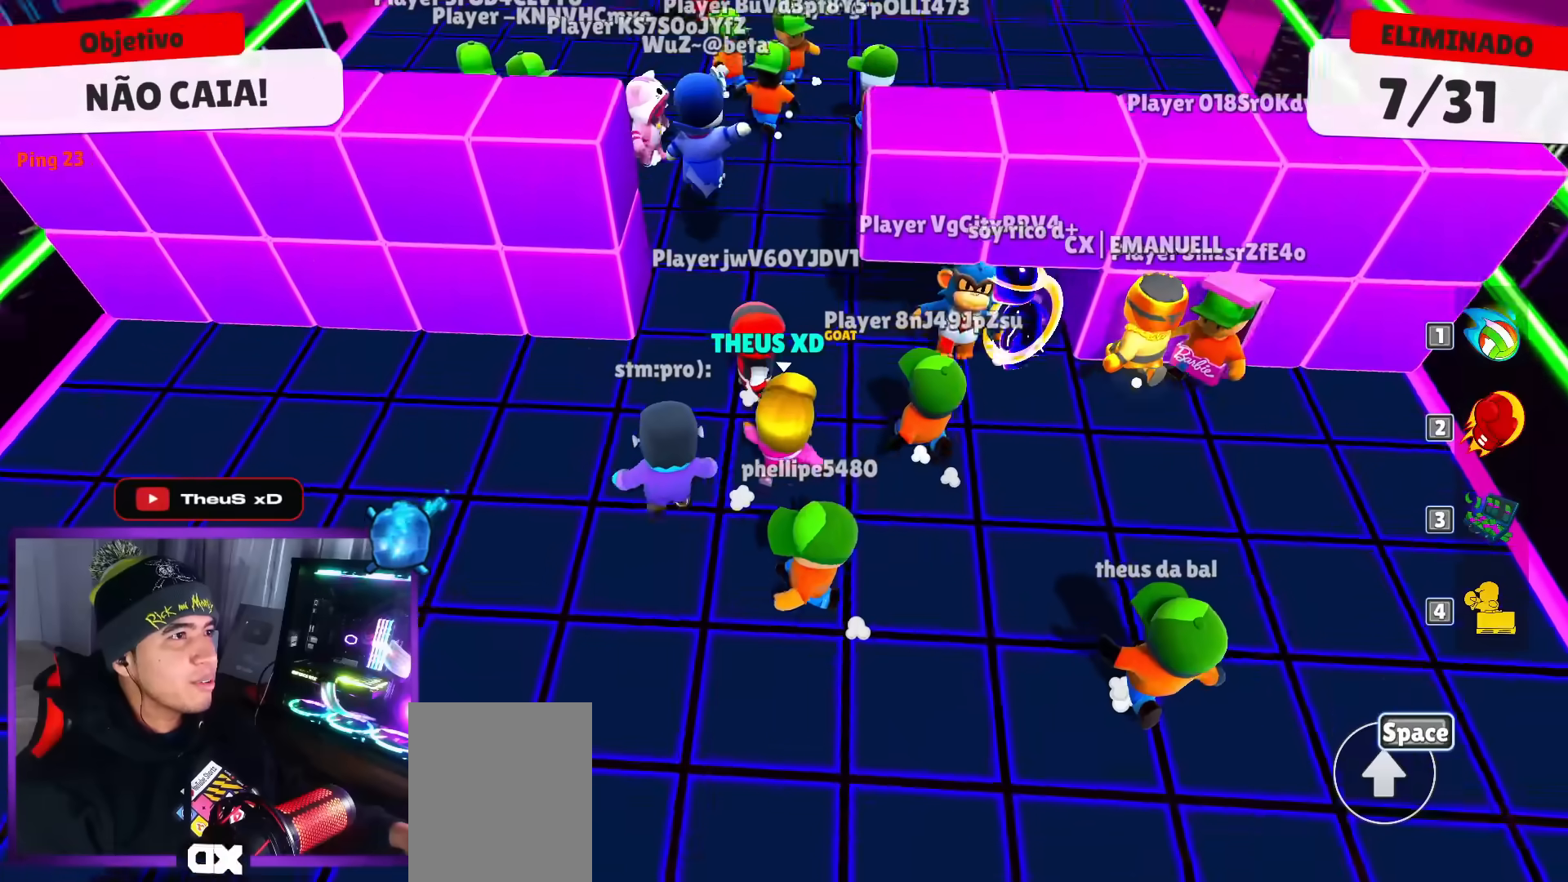
Gameplay with keyboard; each line is a JSON object with the keys held at the frame after it. "events" lists presses ("down") and releases ("up") of "dash", "down", "left", "punch", "right", "space" and "up" between this image and that frame as [ms after this image, input, new state], when the widget could be followed in between. No other keys are recorded. Mouse input is not recorded. Key names are as the overlay labels them; some are game actions (e.g. jump) rather than physical keys.
{"keys": ["left", "up"], "events": [[67, "left", "down"]]}
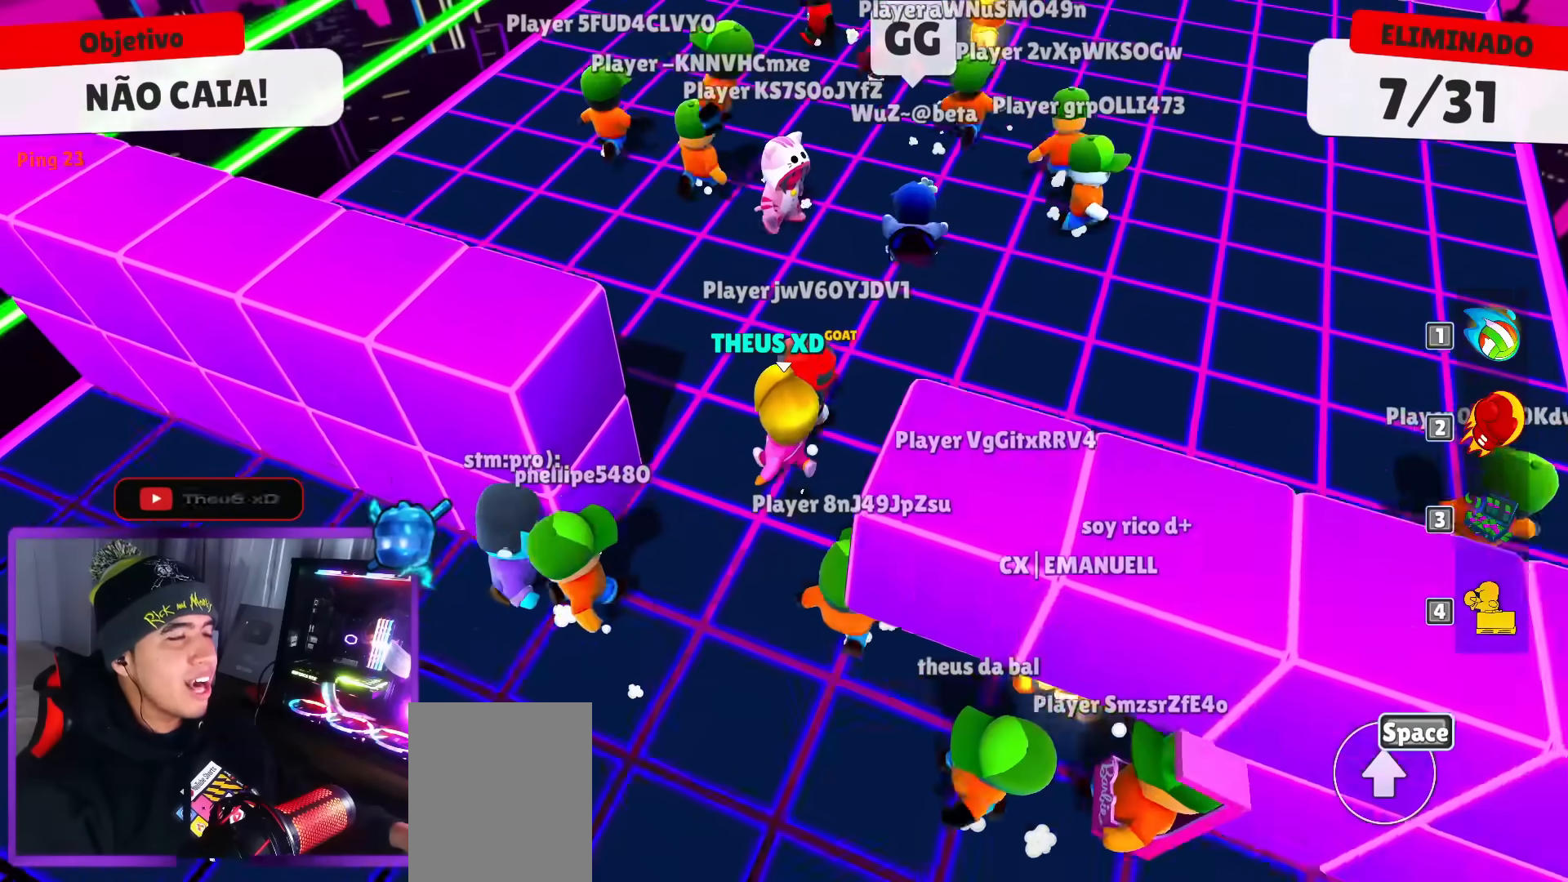
{"keys": ["down", "right"], "events": [[150, "left", "up"], [200, "right", "down"], [200, "up", "up"], [434, "down", "down"]]}
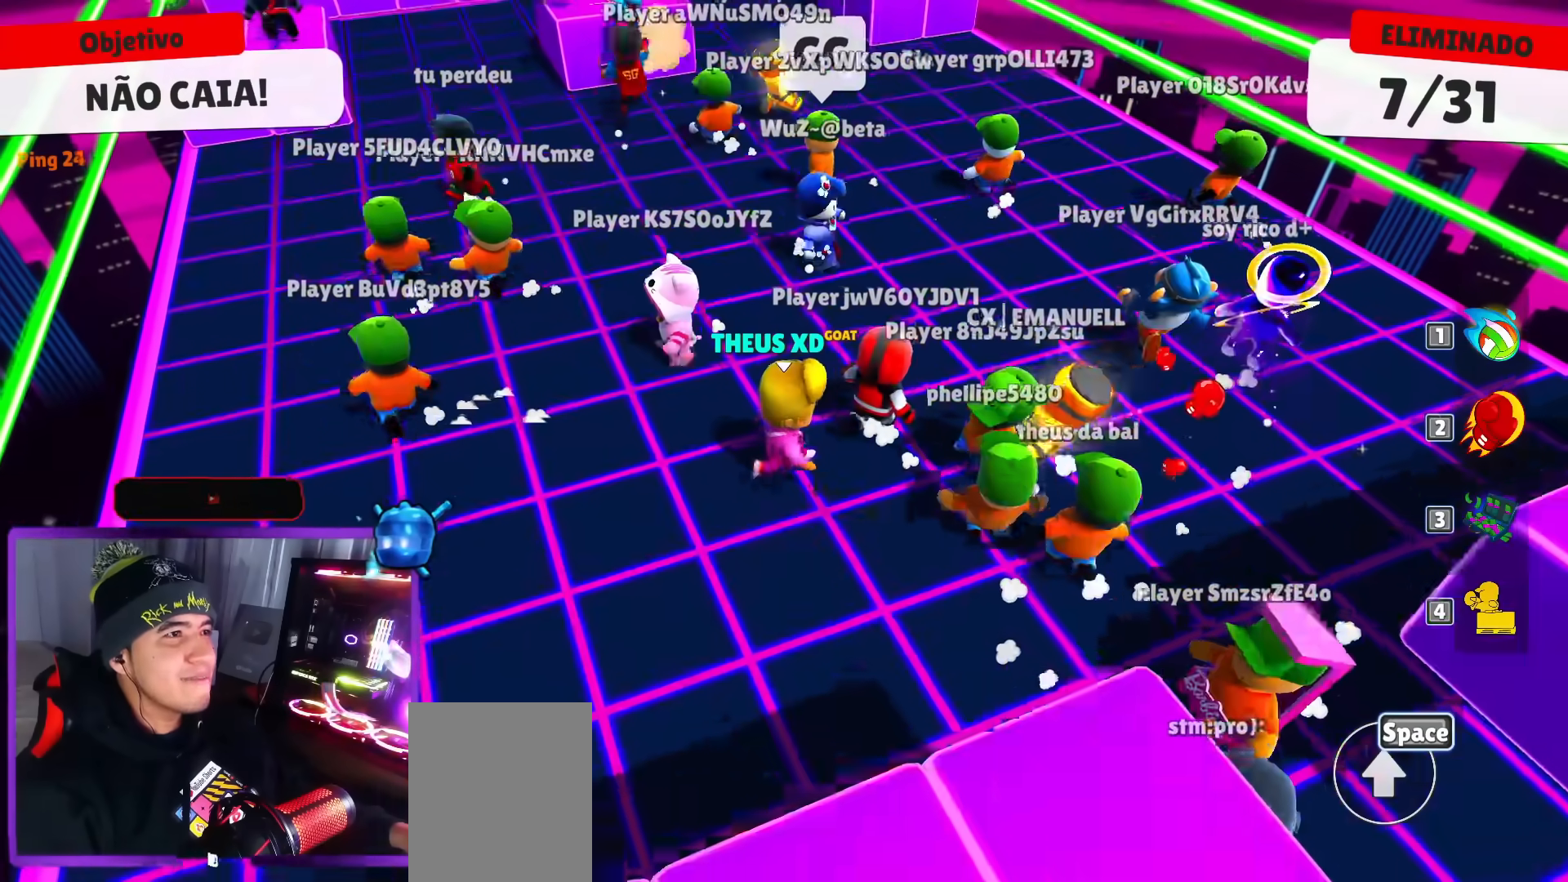
{"keys": ["left"], "events": [[167, "down", "up"], [167, "right", "up"], [501, "left", "down"]]}
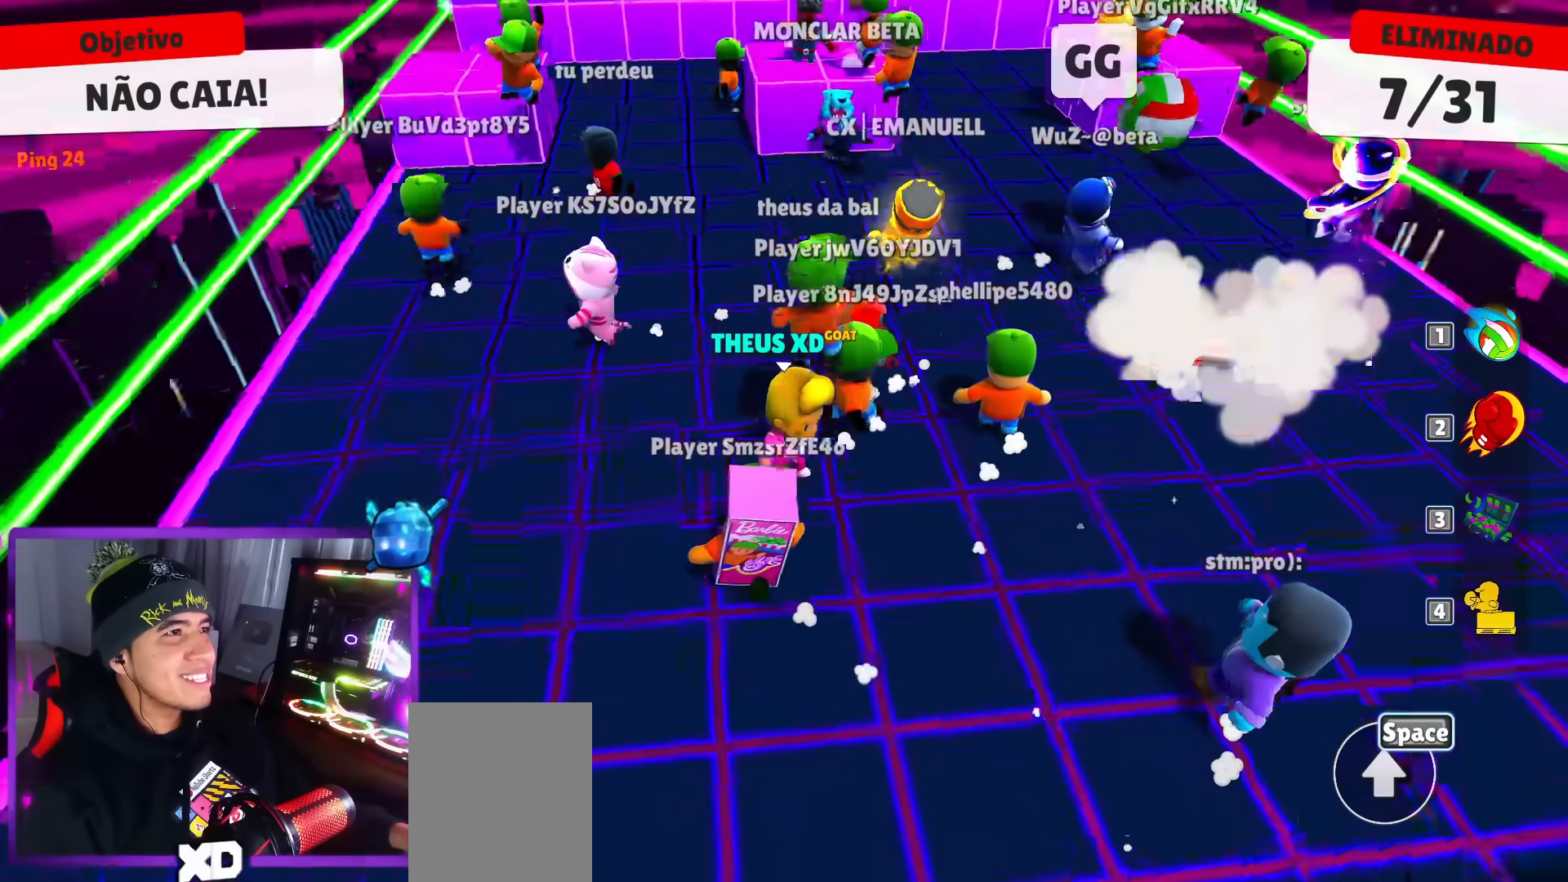
{"keys": ["down", "right"], "events": [[133, "down", "down"], [333, "left", "up"], [333, "right", "down"]]}
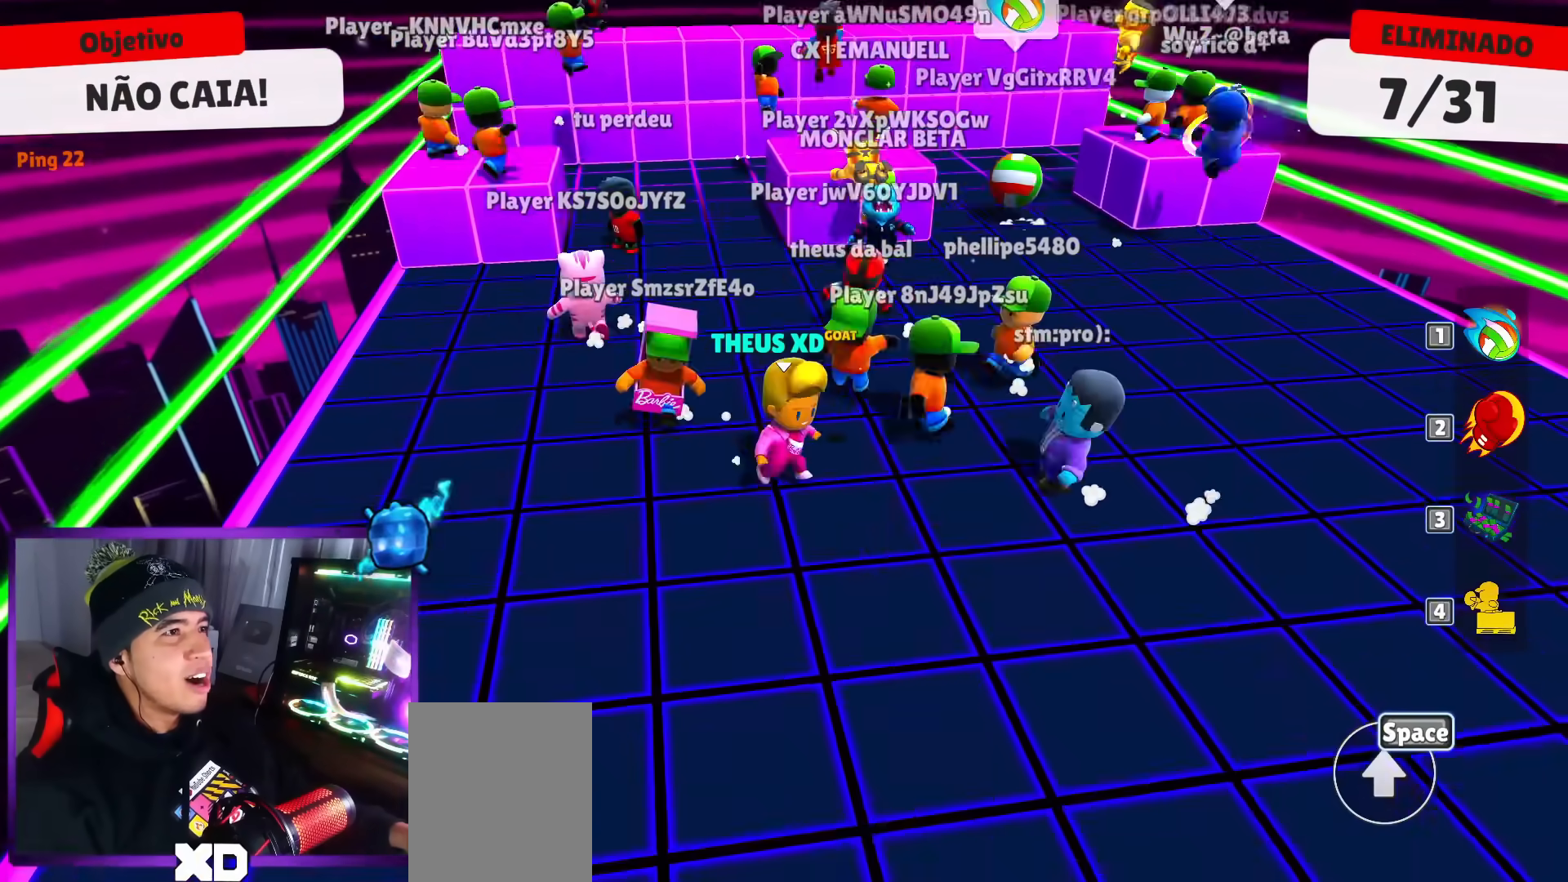
{"keys": ["down", "right"], "events": [[351, "right", "up"], [484, "right", "down"]]}
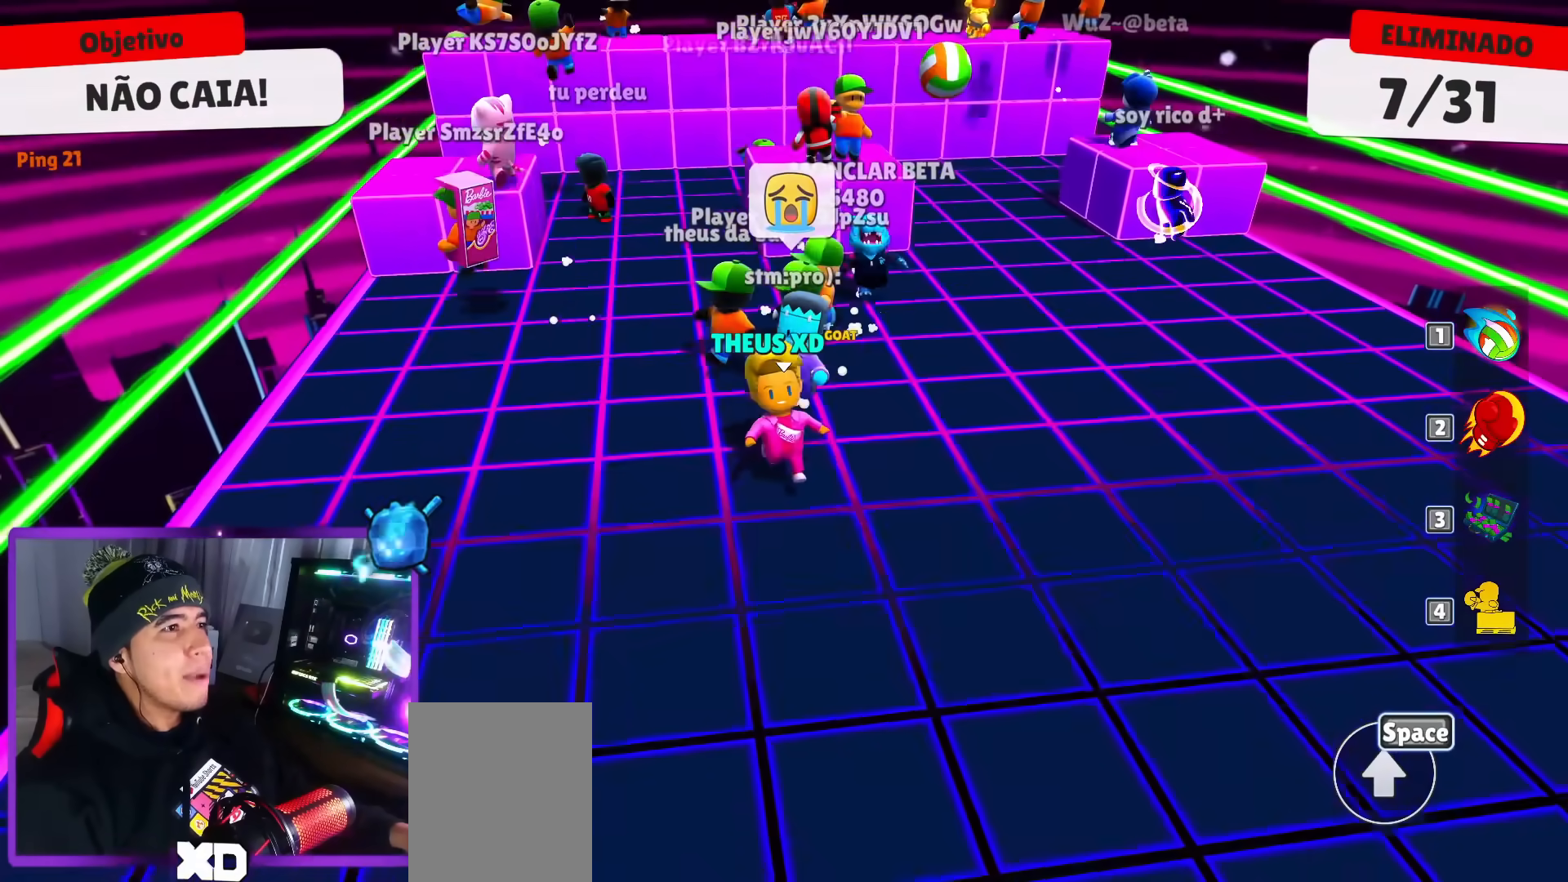
{"keys": ["dash", "right", "up"]}
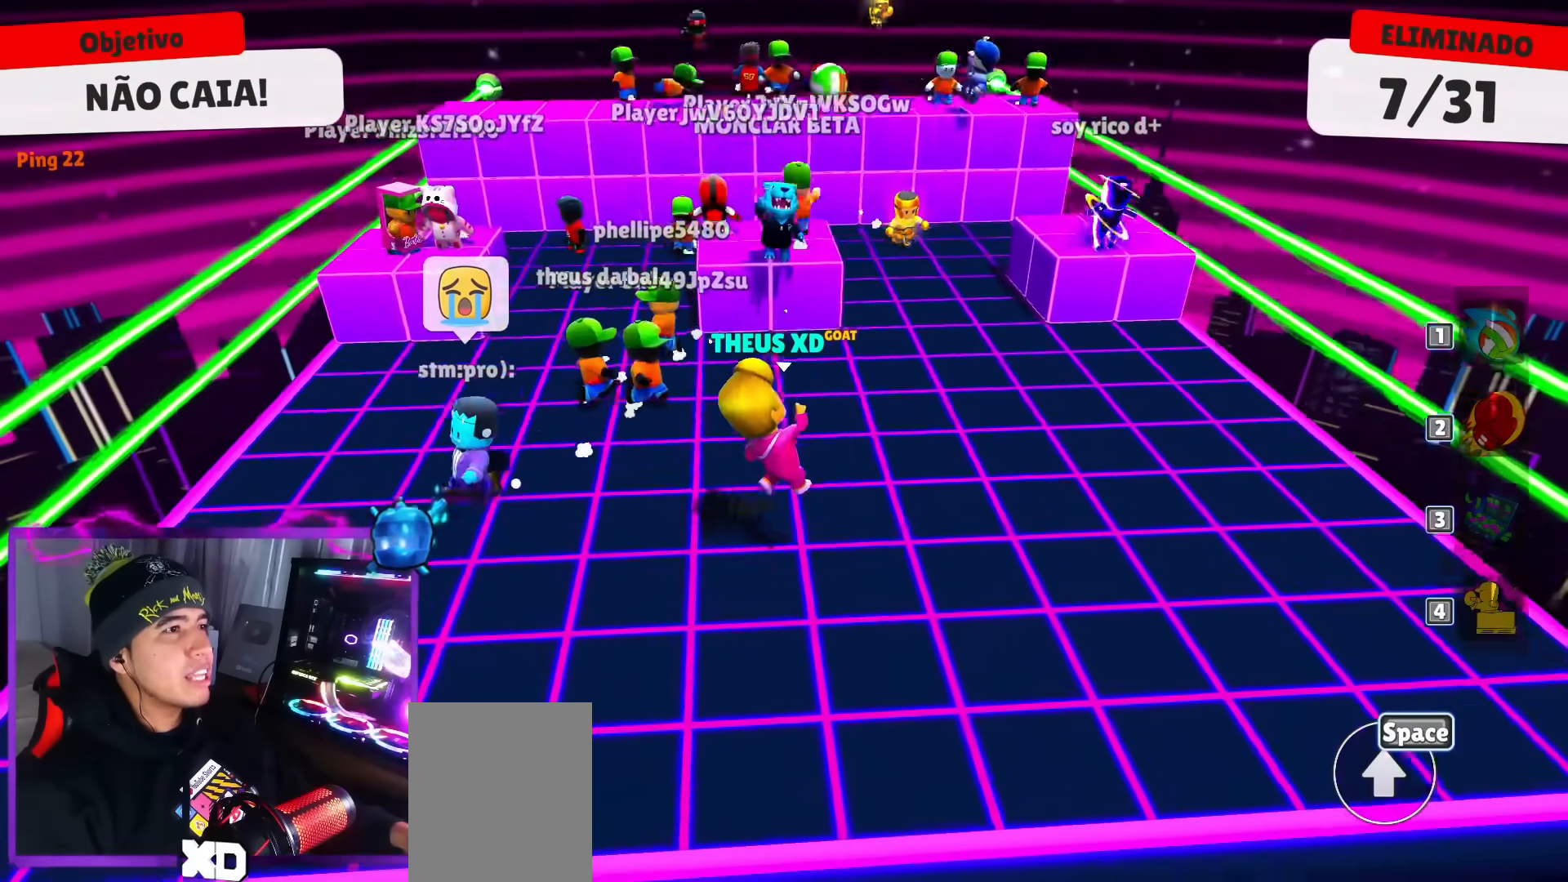
{"keys": ["up"], "events": [[50, "dash", "up"], [100, "right", "up"]]}
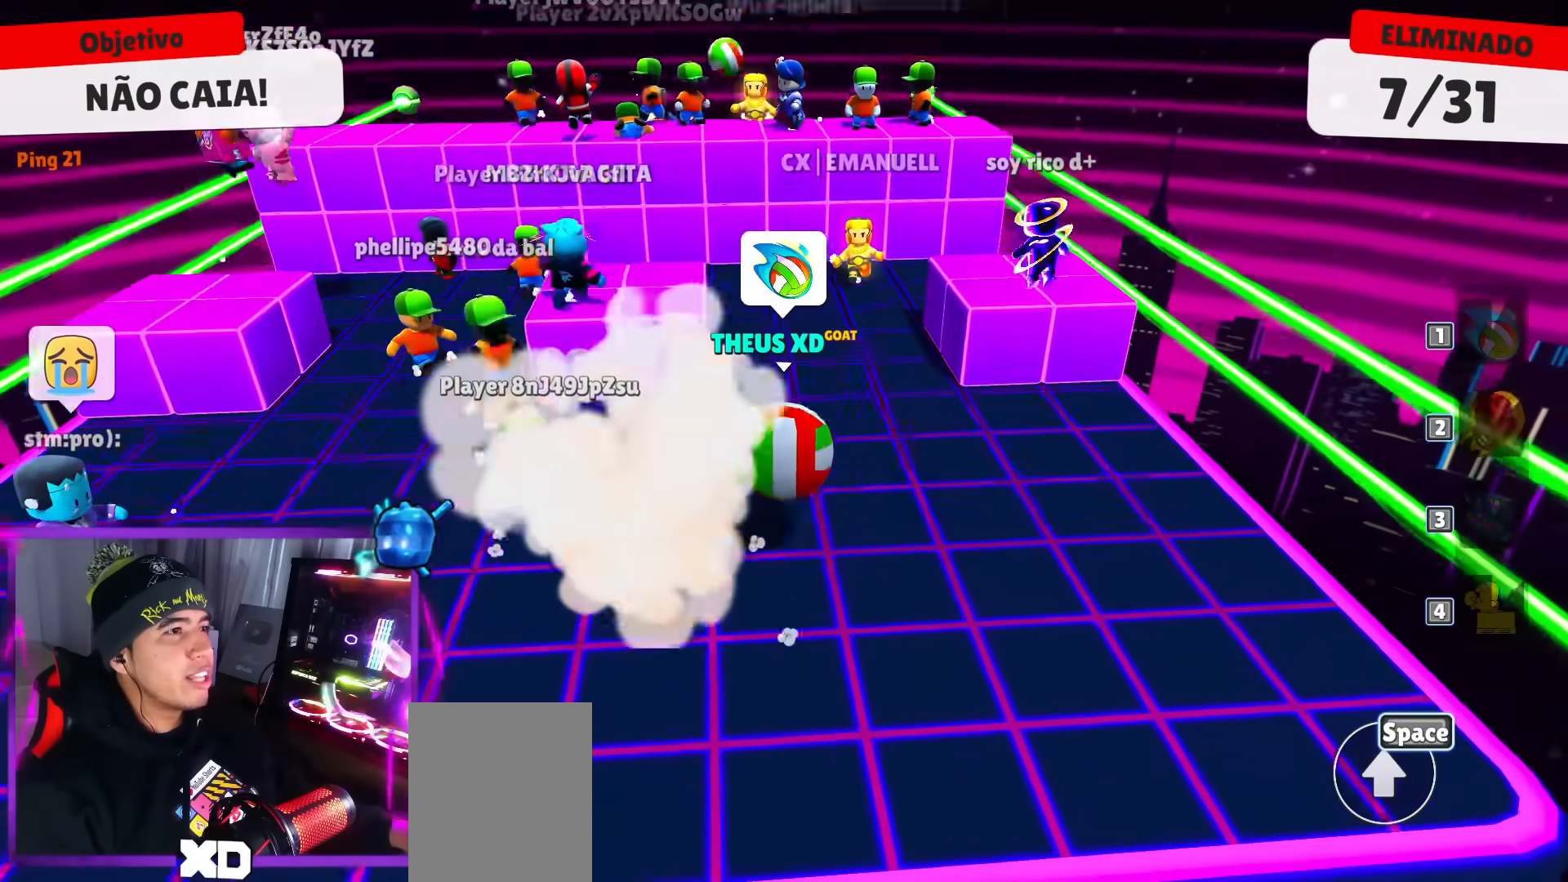
{"keys": ["up"], "events": [[200, "space", "down"], [300, "space", "up"]]}
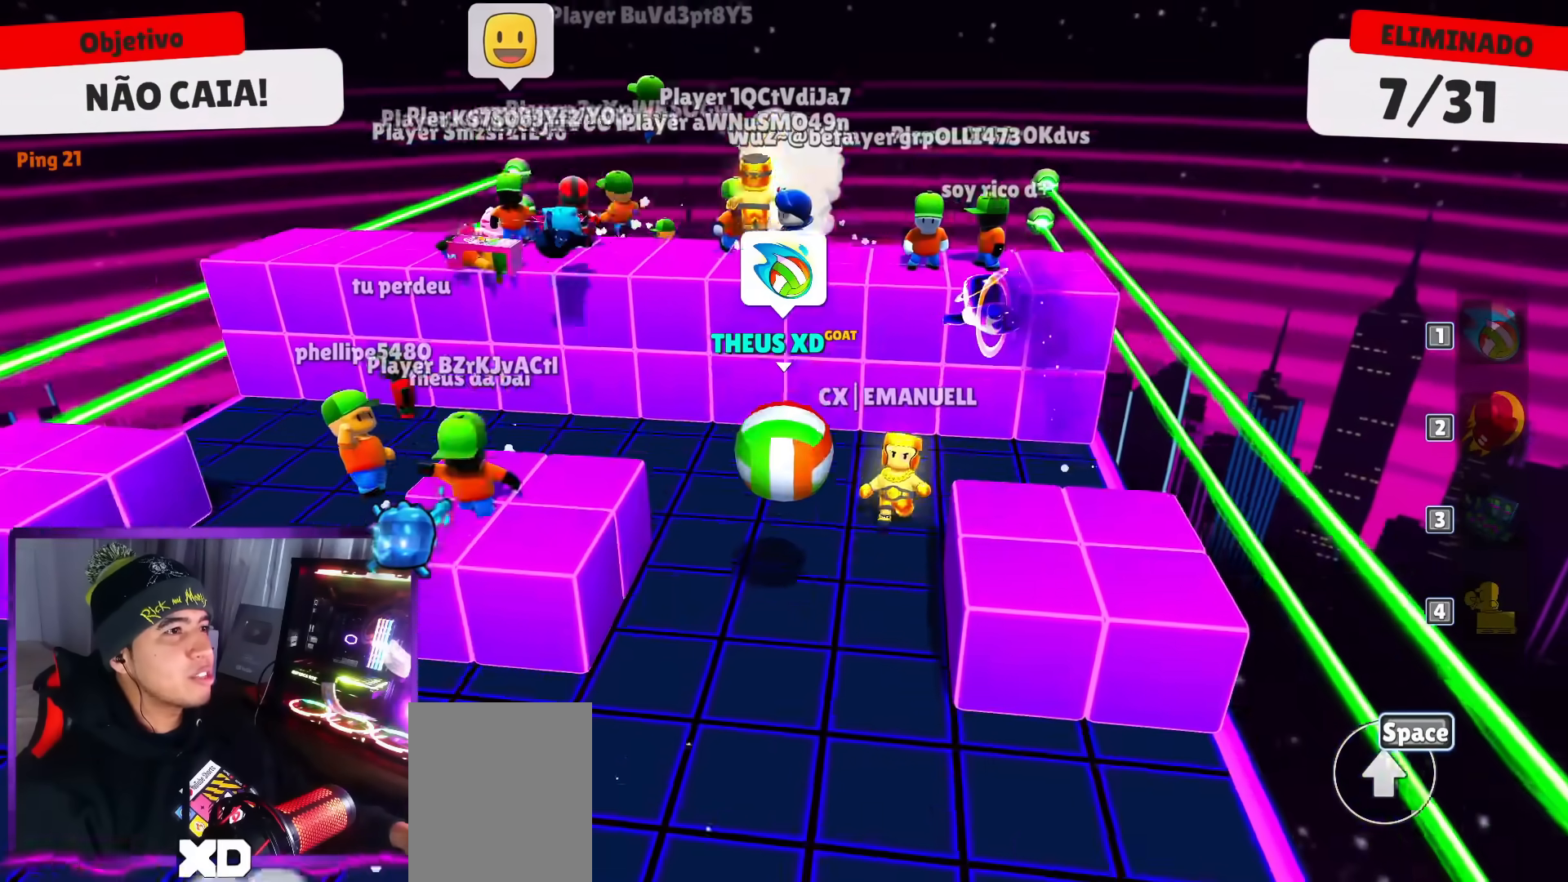
{"keys": ["up"], "events": [[117, "space", "down"], [167, "space", "up"]]}
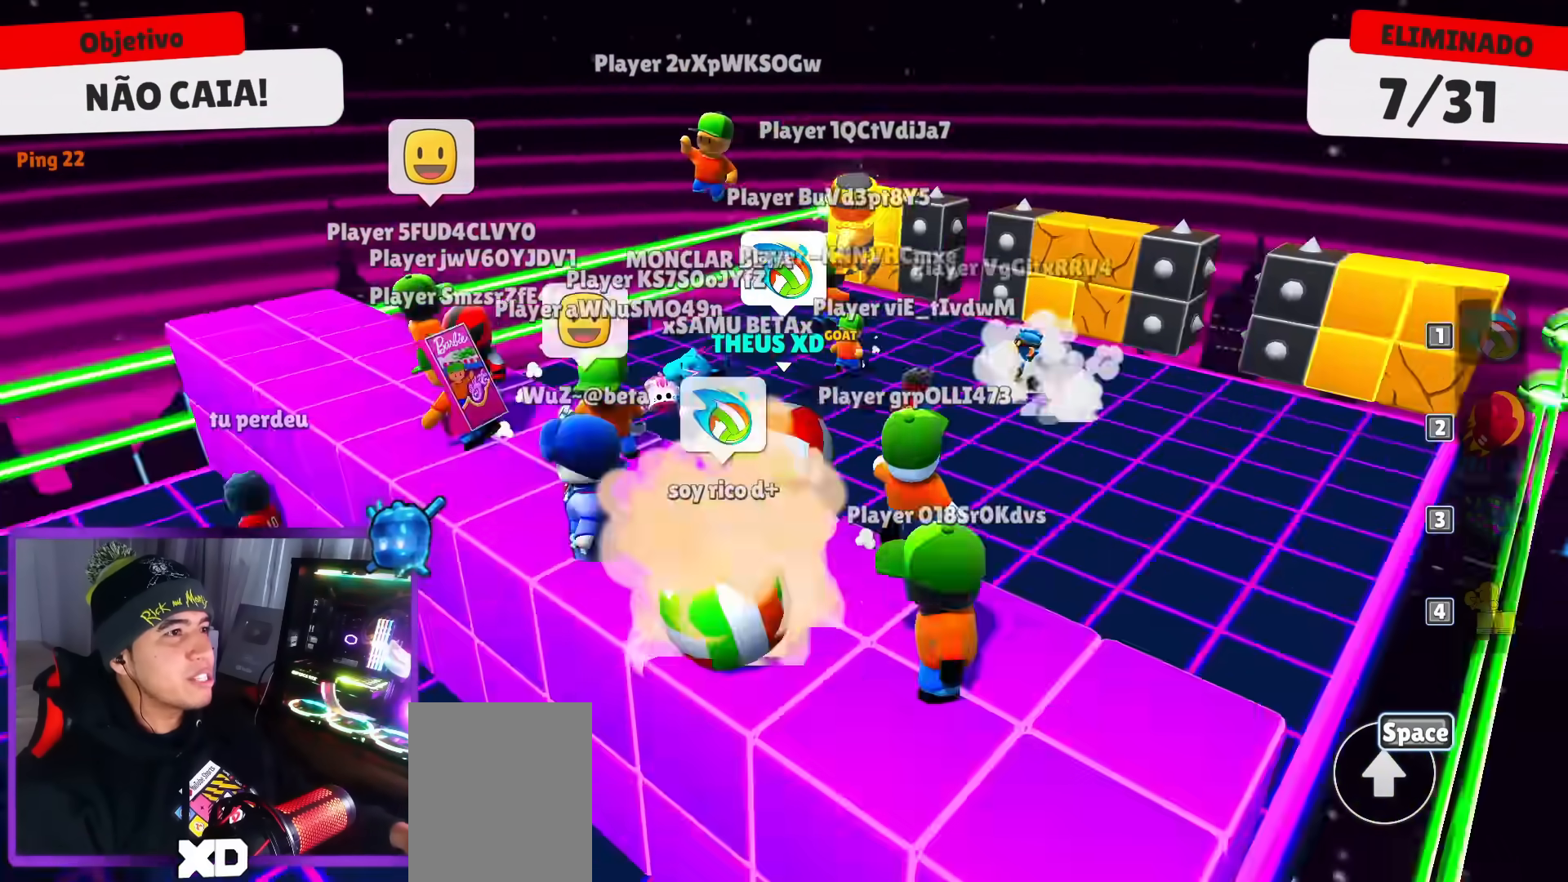
{"keys": ["down", "right"], "events": [[100, "up", "up"], [233, "left", "down"], [333, "down", "down"], [367, "left", "up"], [467, "right", "down"]]}
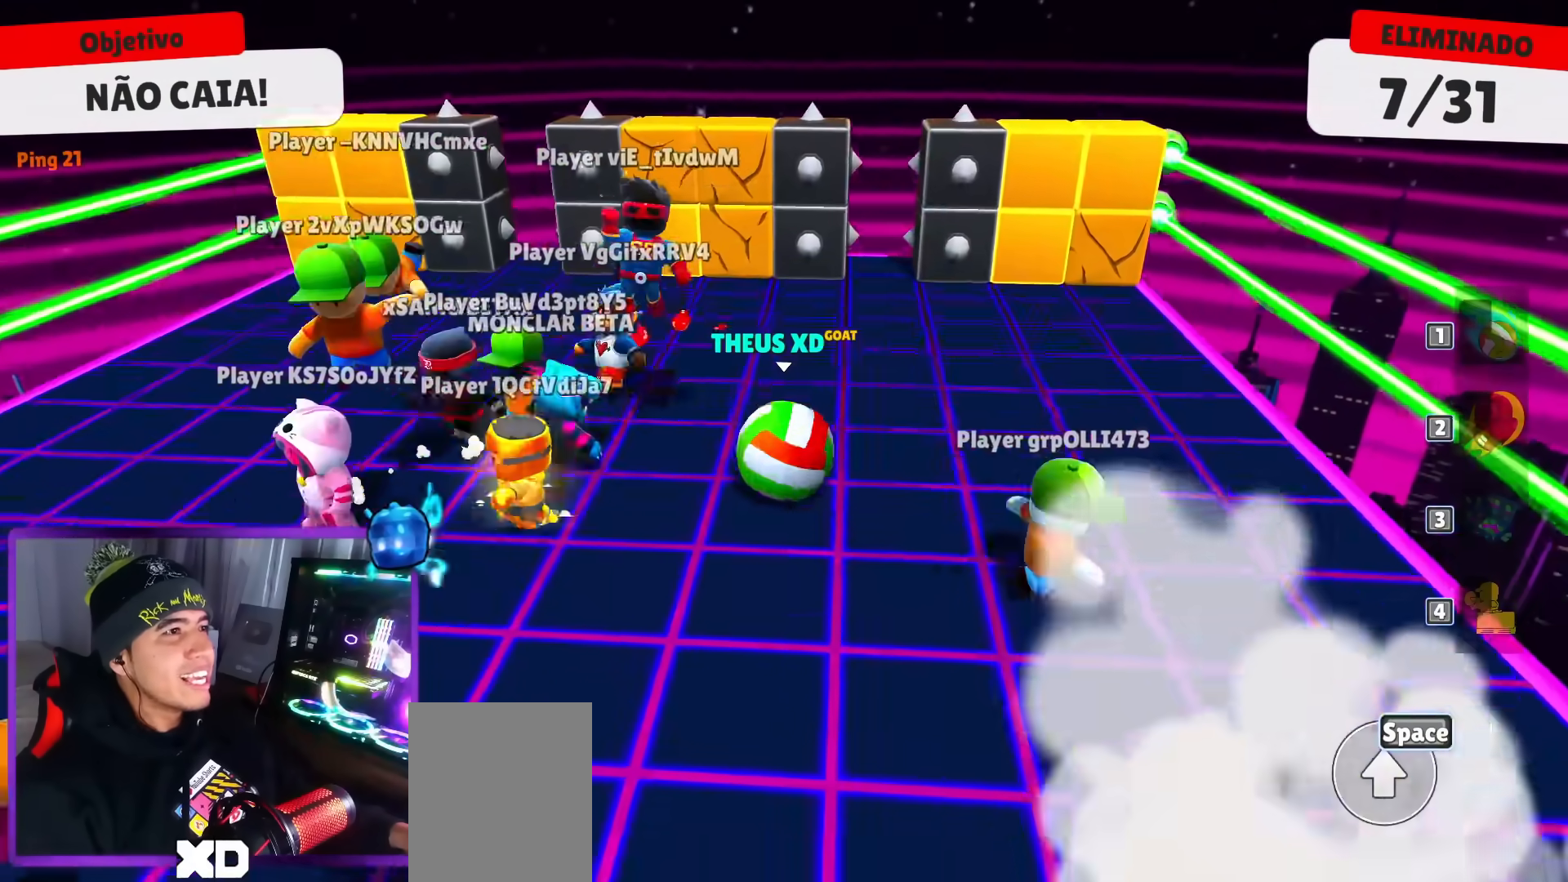
{"keys": []}
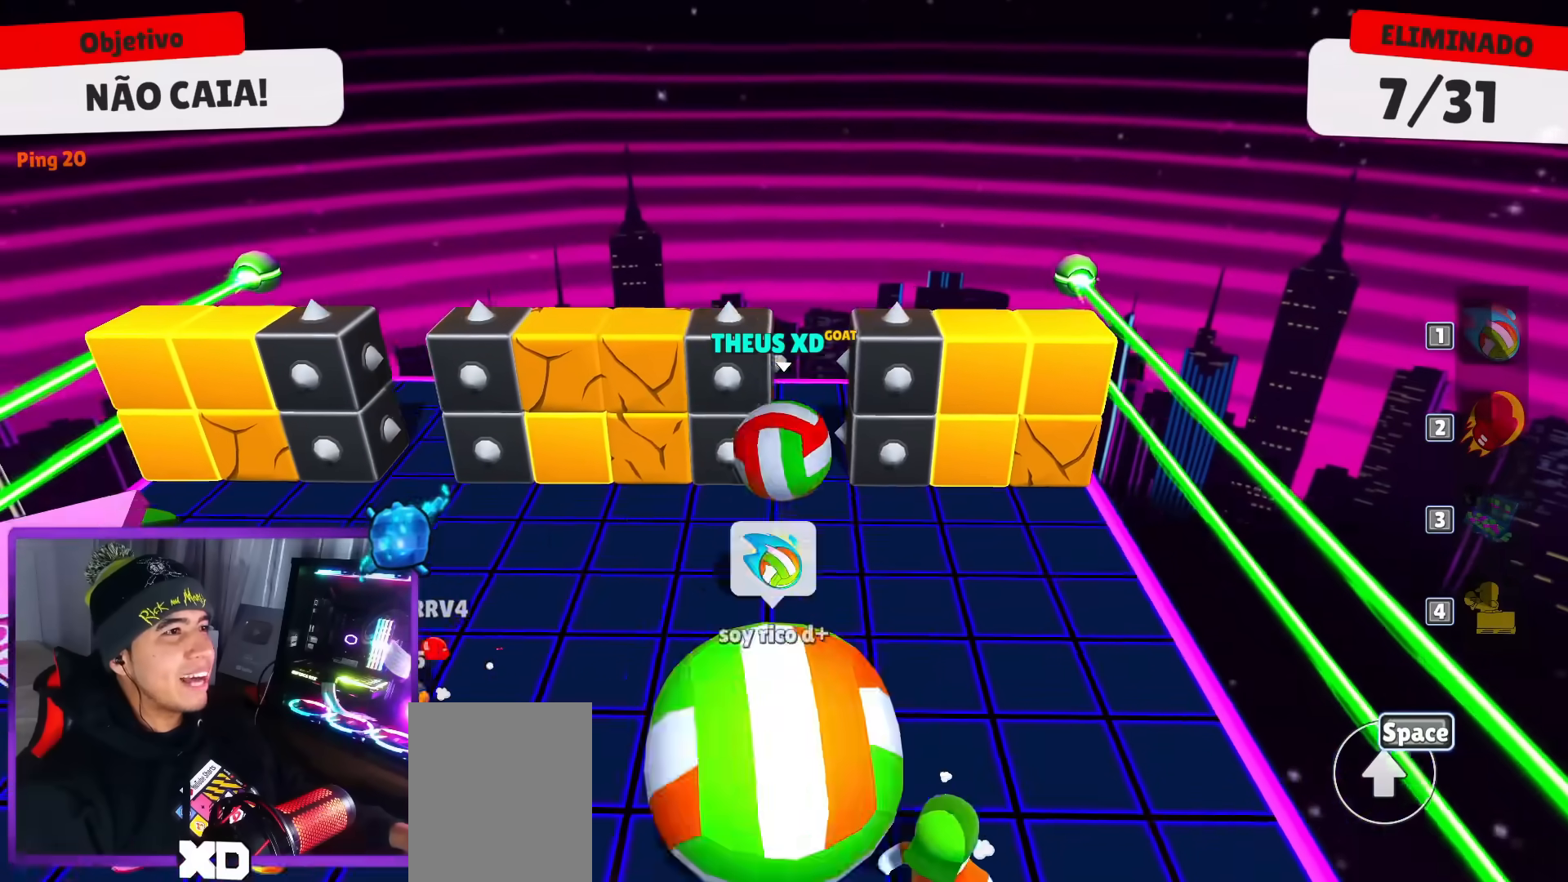
{"keys": [], "events": [[33, "left", "down"], [450, "left", "up"]]}
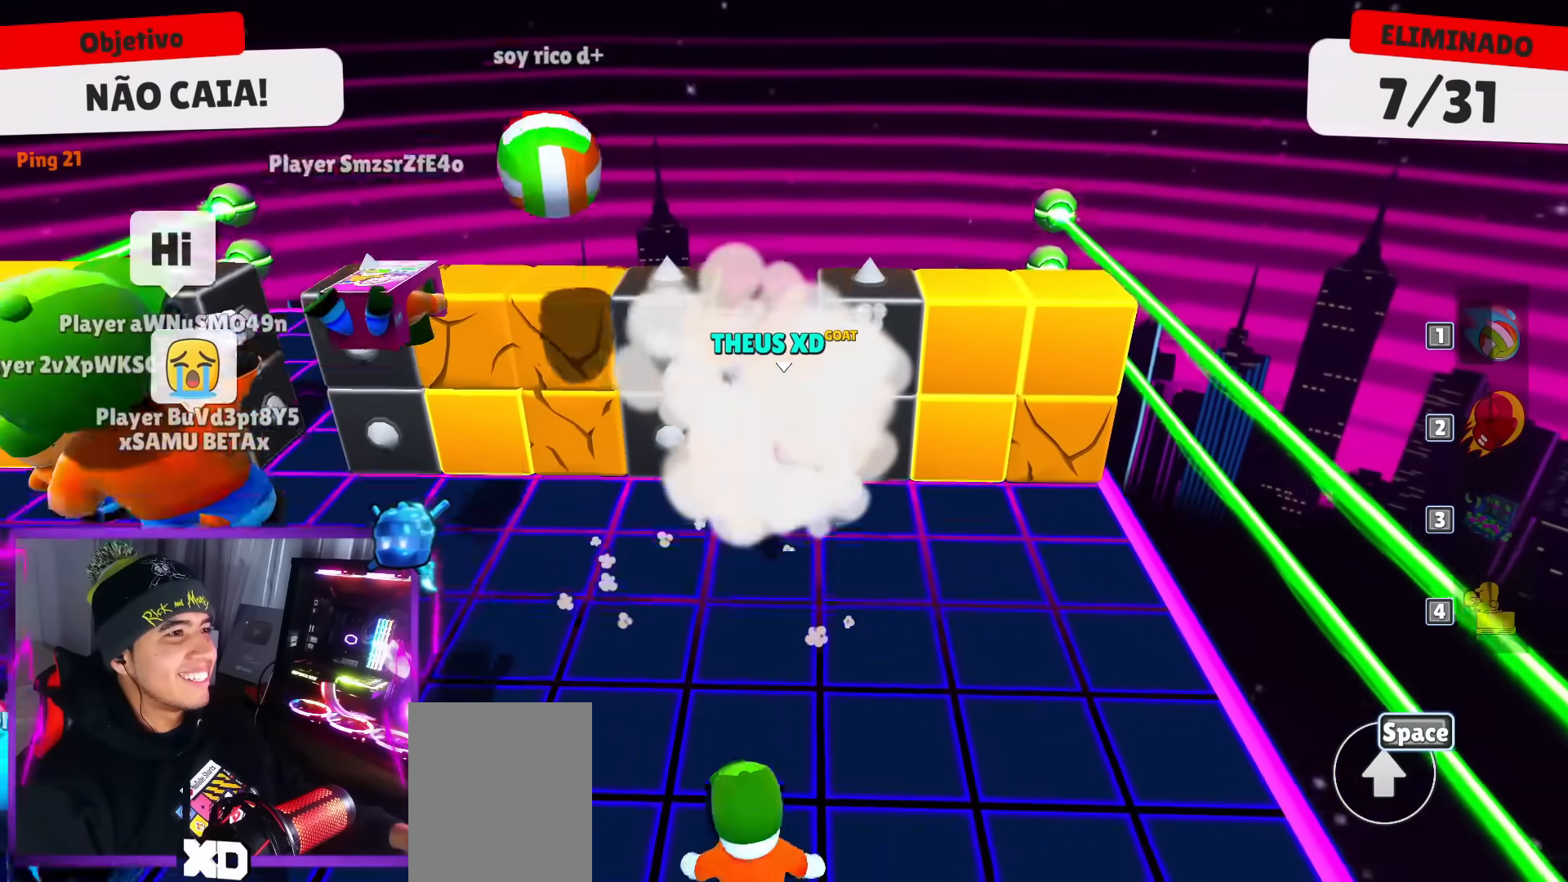
{"keys": ["right"], "events": [[100, "right", "down"], [134, "right", "up"], [467, "right", "down"]]}
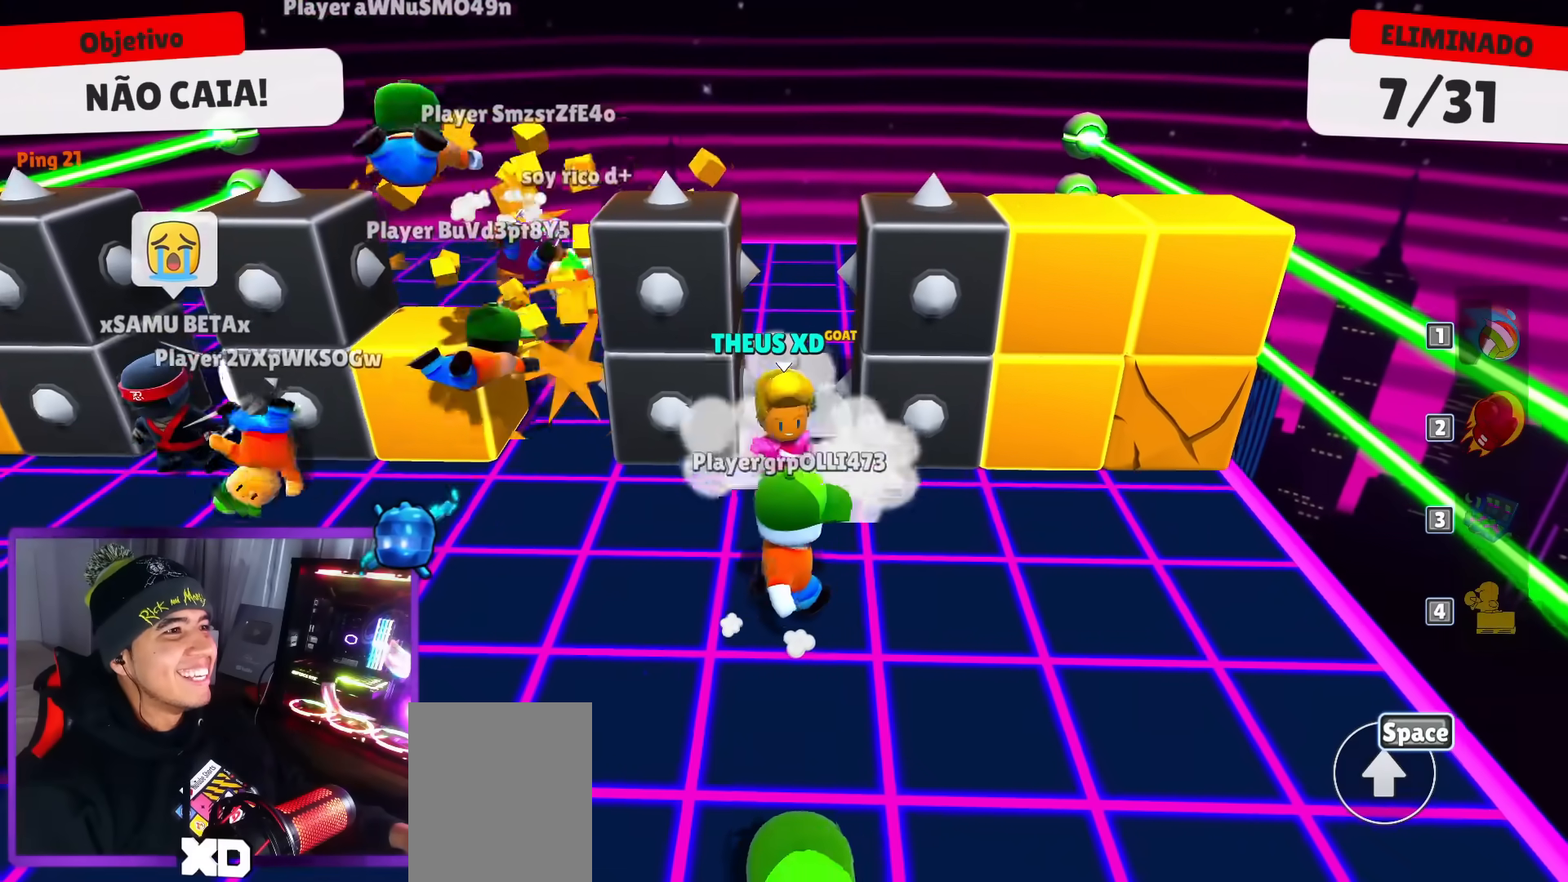
{"keys": ["up"], "events": [[16, "right", "up"], [300, "up", "down"]]}
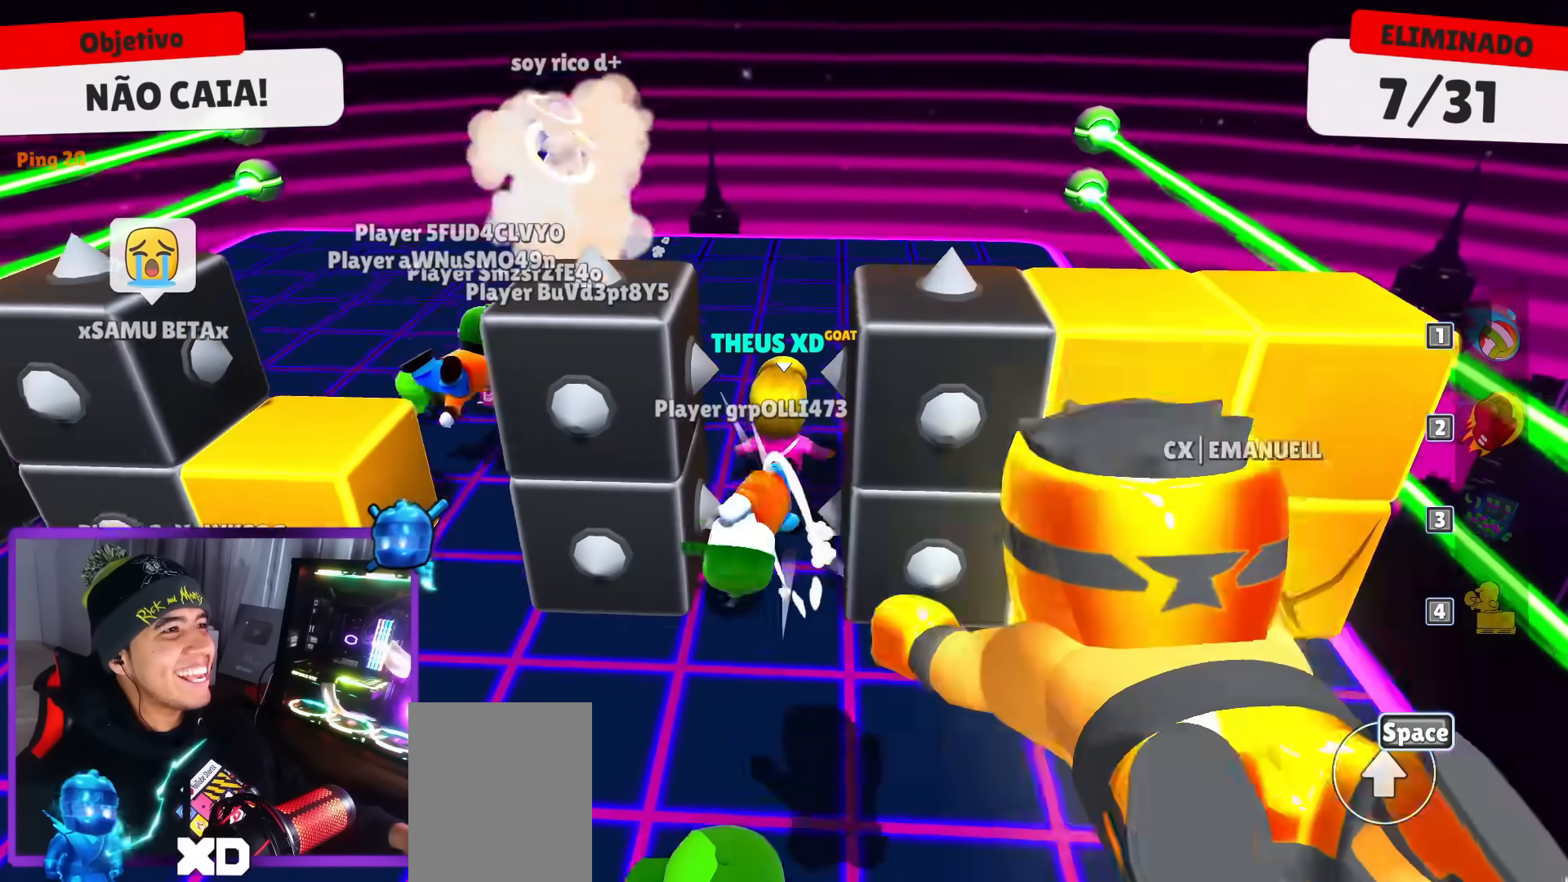
{"keys": ["left"], "events": [[84, "left", "down"], [317, "up", "up"]]}
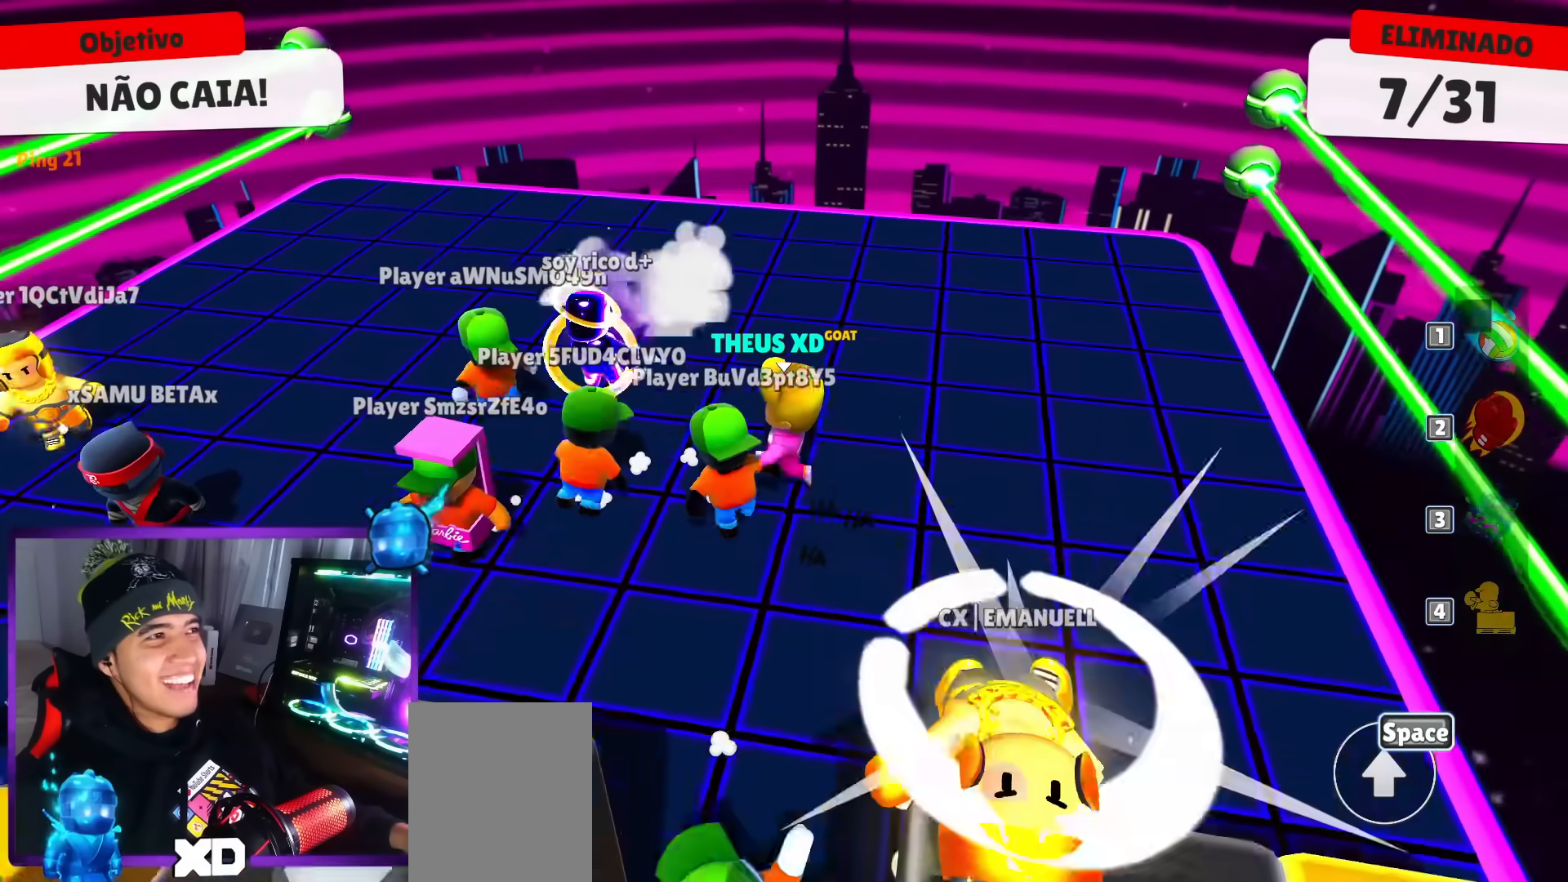
{"keys": ["down"], "events": [[133, "down", "down"], [417, "left", "up"]]}
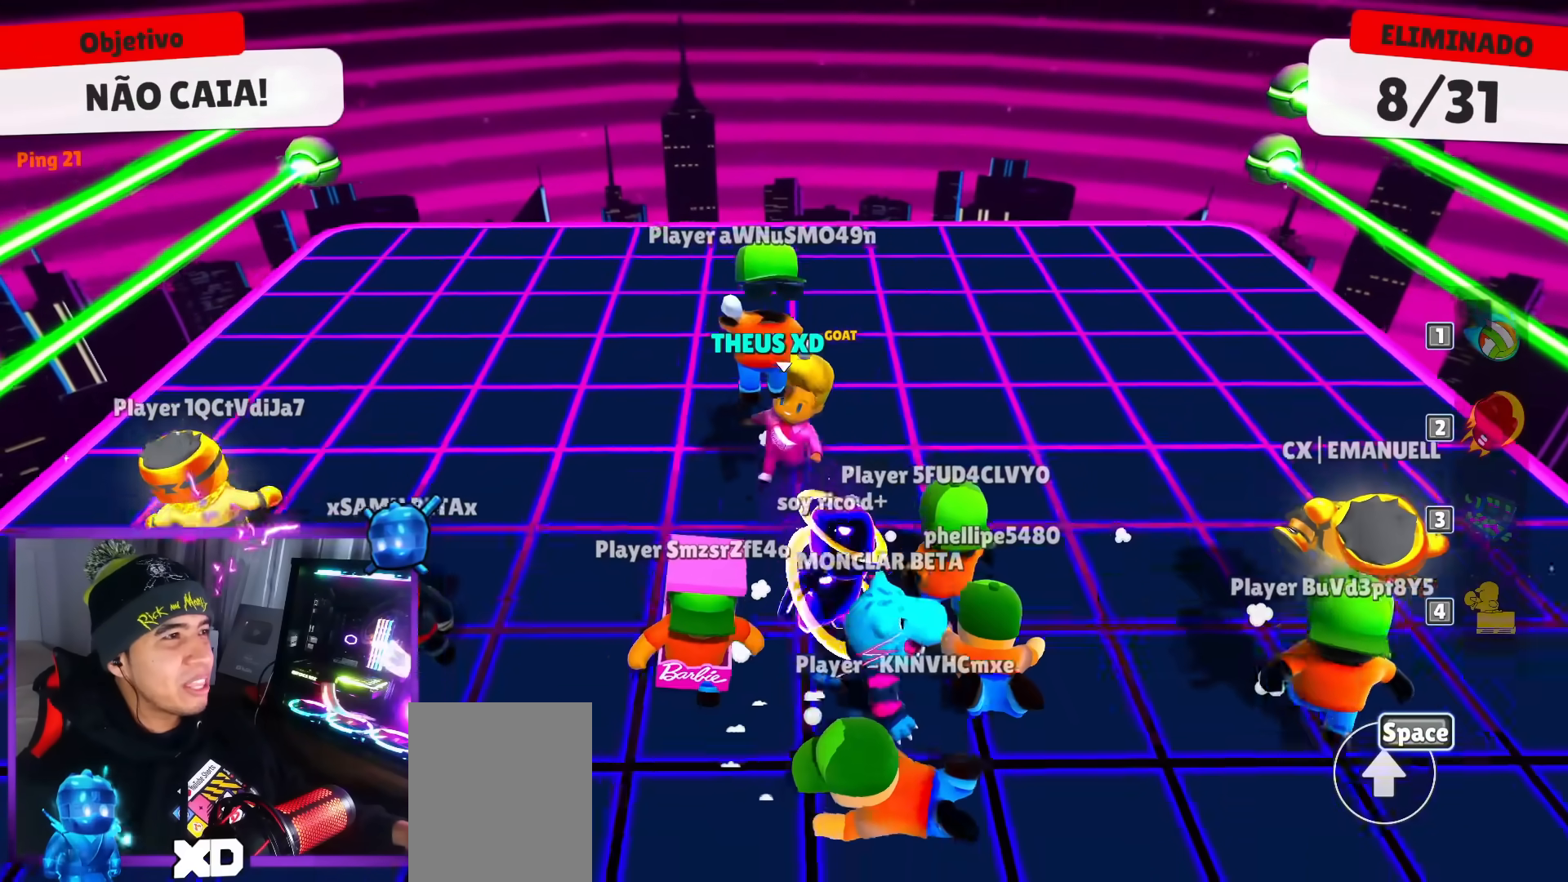
{"keys": ["down"], "events": []}
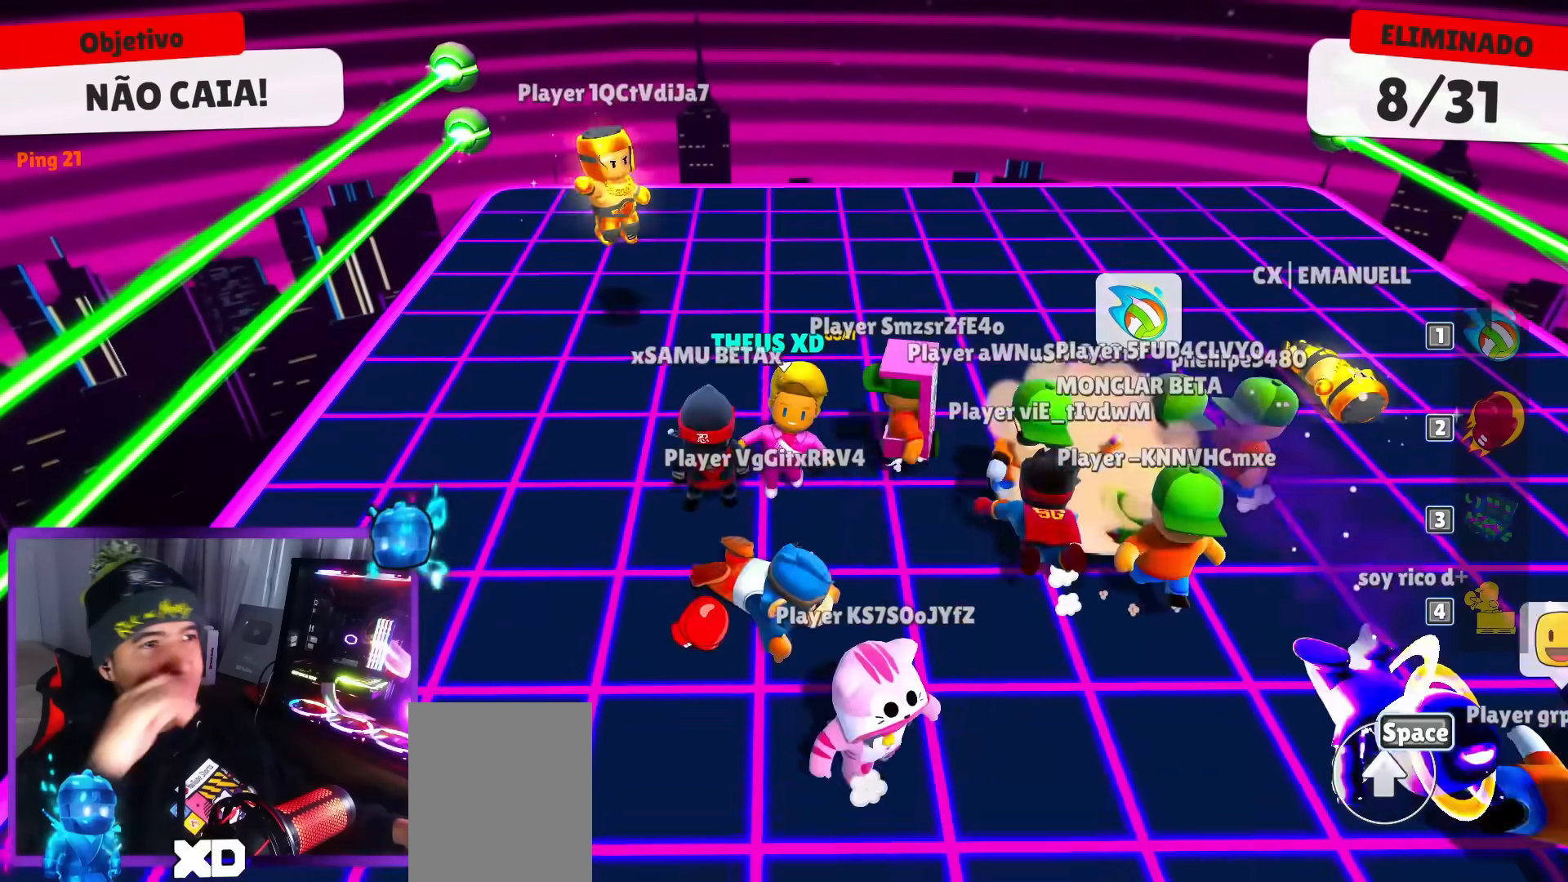
{"keys": [], "events": [[33, "down", "up"], [117, "right", "down"], [267, "right", "up"]]}
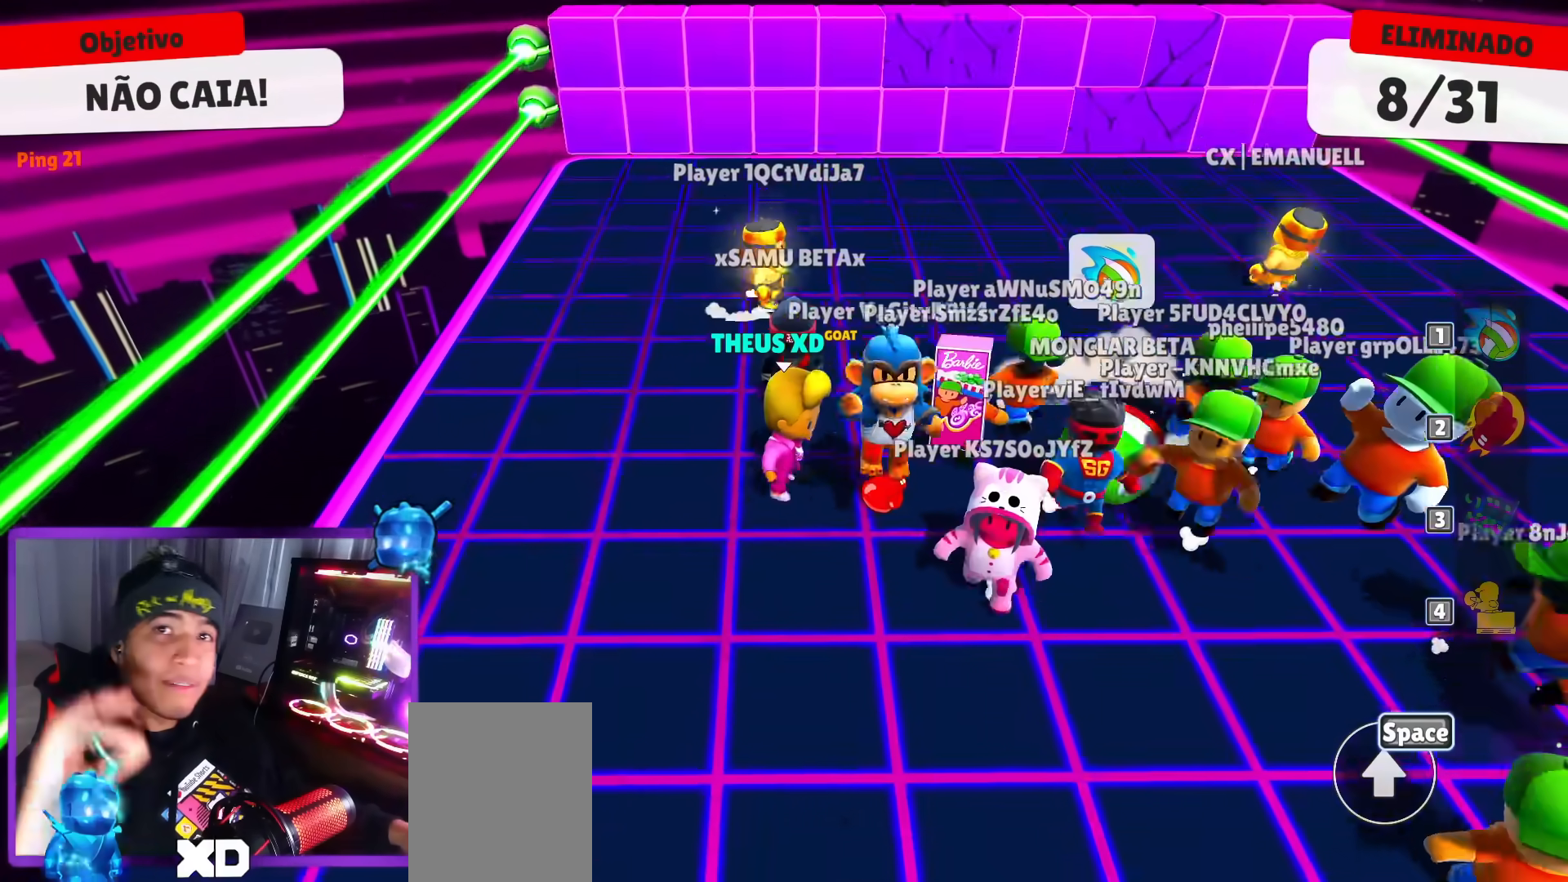
{"keys": ["right"], "events": [[284, "right", "down"]]}